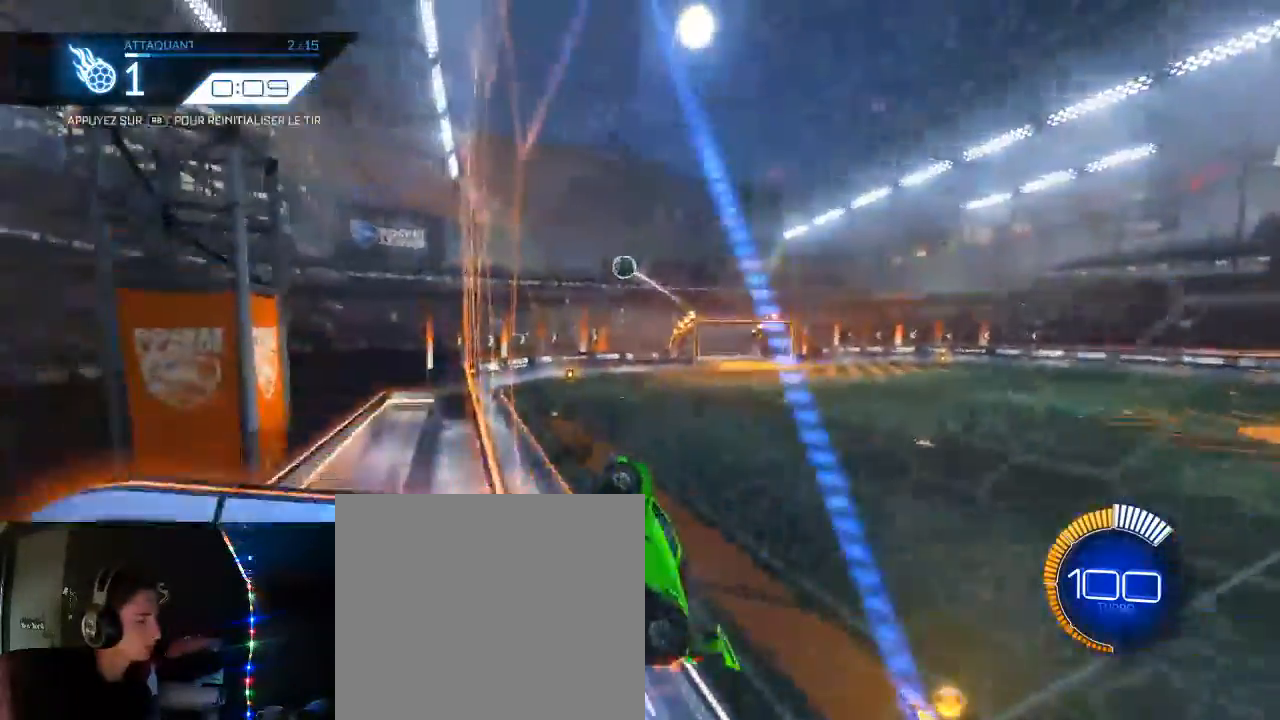
Gameplay with a controller (Xbox layout); each line is a JSON object with the inputs held at the frame after it. "events" lists button and stick changes between this image and that frame as [ms after this image, input, new state], when the widget could be followed in between.
{"buttons": ["B", "R2"], "left_stick": "down", "right_stick": "center", "events": [[150, "A", "down"], [200, "L1", "down"], [233, "left_stick", "left"], [300, "A", "up"], [350, "L1", "up"], [367, "B", "down"], [400, "left_stick", "down"]]}
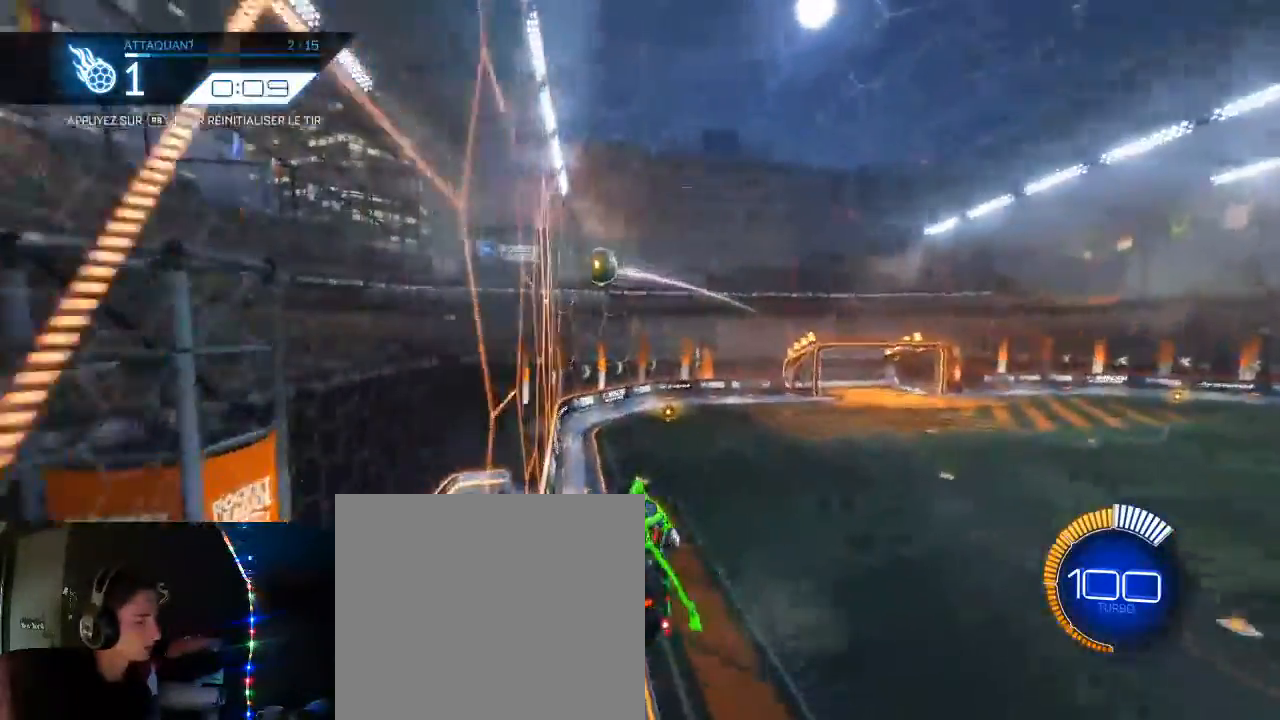
{"buttons": ["B", "L1", "R2"], "left_stick": "up-right", "right_stick": "center", "events": [[17, "B", "up"], [83, "B", "down"], [100, "left_stick", "center"], [217, "left_stick", "down-left"], [283, "B", "up"], [300, "left_stick", "center"], [333, "B", "down"], [367, "L1", "down"], [367, "left_stick", "up-right"]]}
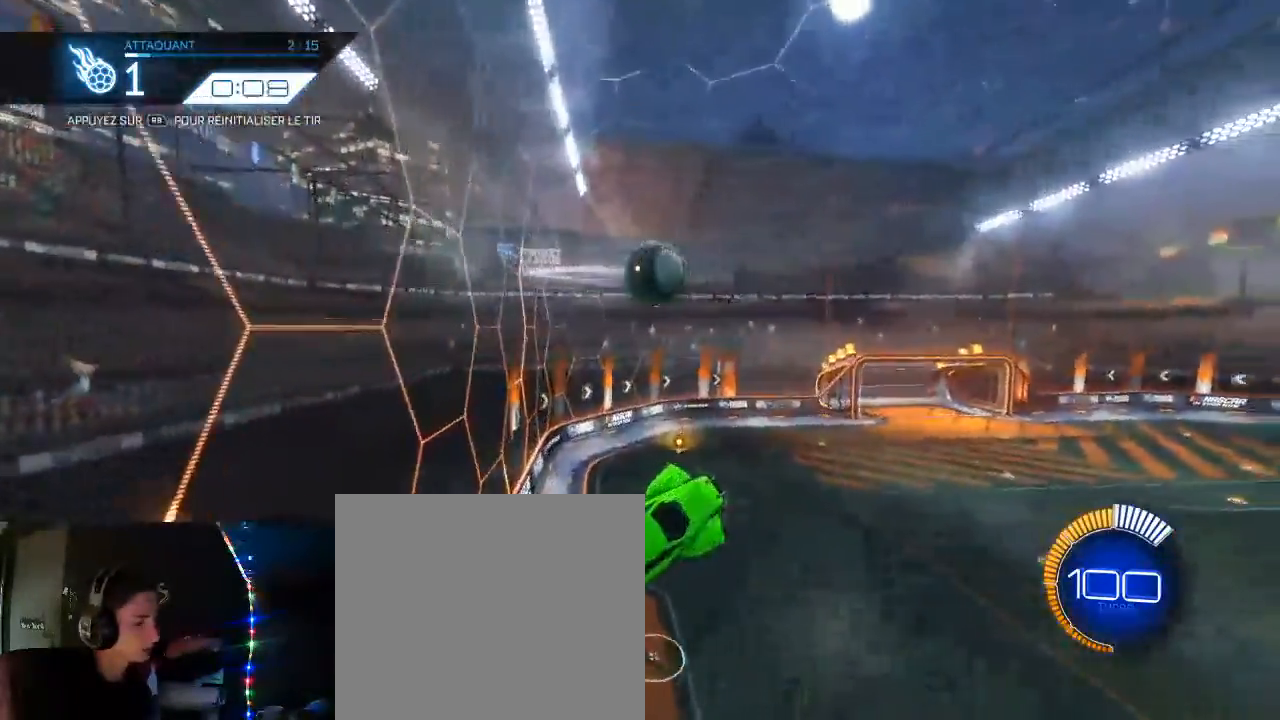
{"buttons": ["B", "L1", "R2", "L3"], "left_stick": "up-right", "right_stick": "center", "events": [[233, "A", "down"], [333, "L3", "down"], [383, "A", "up"]]}
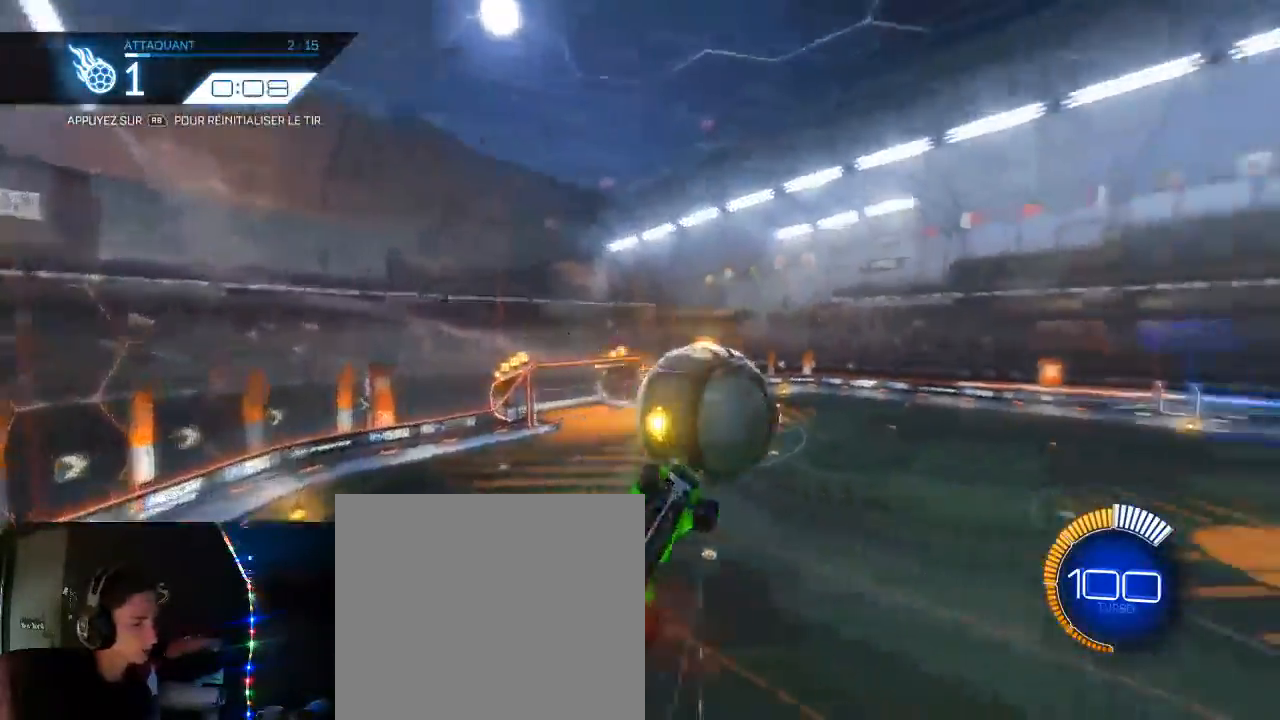
{"buttons": ["B", "R2"], "left_stick": "center", "right_stick": "center", "events": [[117, "L3", "up"], [133, "B", "up"], [133, "R2", "up"], [183, "L1", "up"], [233, "left_stick", "center"], [250, "R1", "down"], [350, "R1", "up"], [383, "R2", "down"], [433, "B", "down"]]}
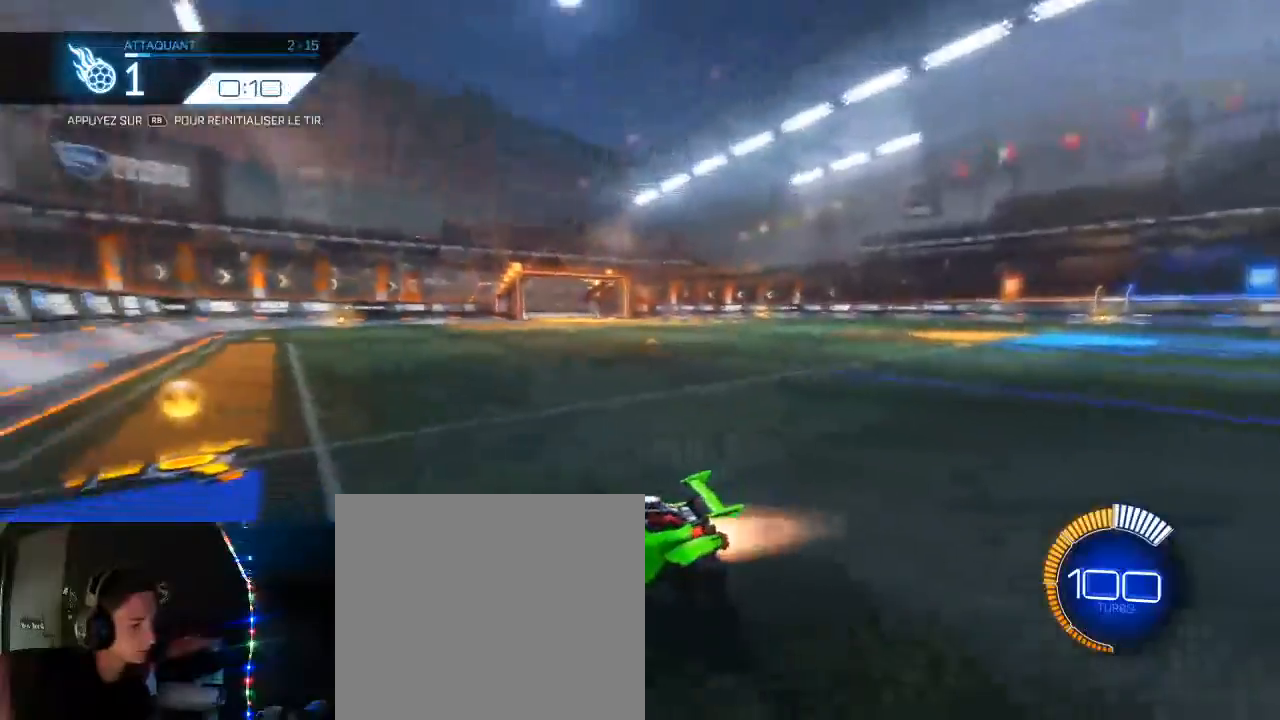
{"buttons": ["B", "R2"], "left_stick": "center", "right_stick": "center", "events": [[133, "left_stick", "left"], [267, "left_stick", "center"]]}
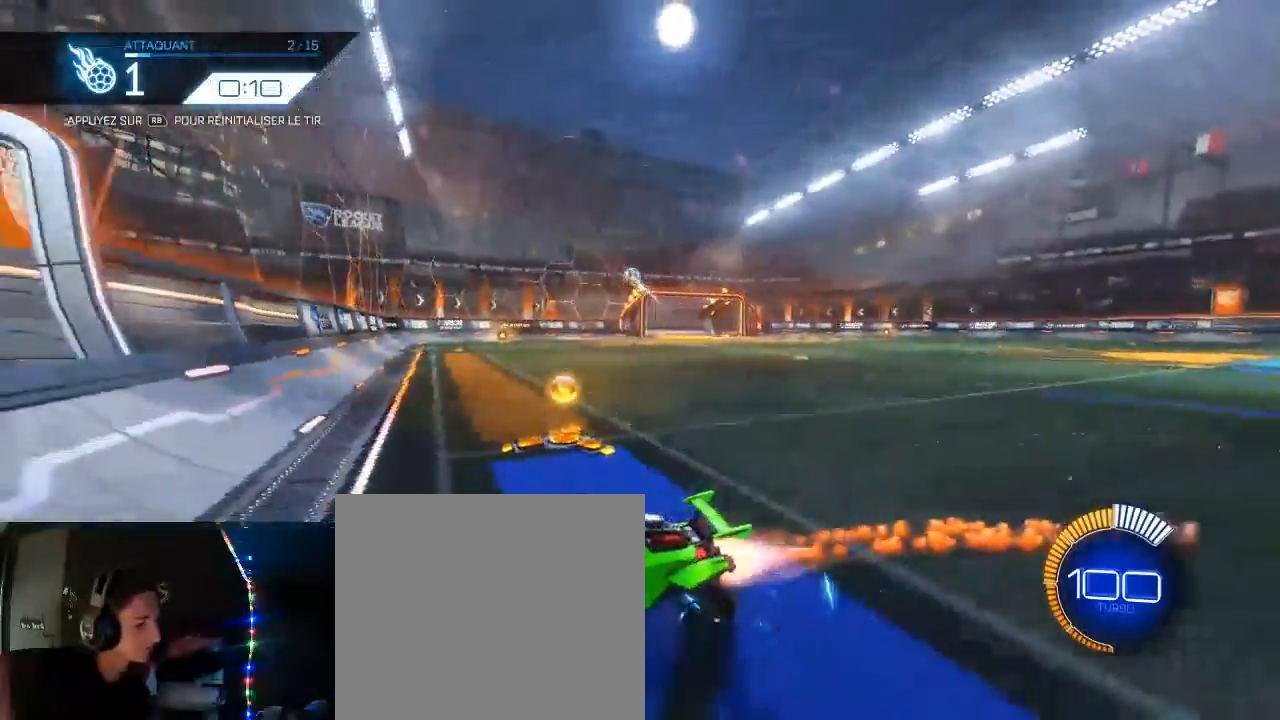
{"buttons": ["R2"], "left_stick": "right", "right_stick": "center", "events": [[283, "left_stick", "right"], [350, "B", "up"]]}
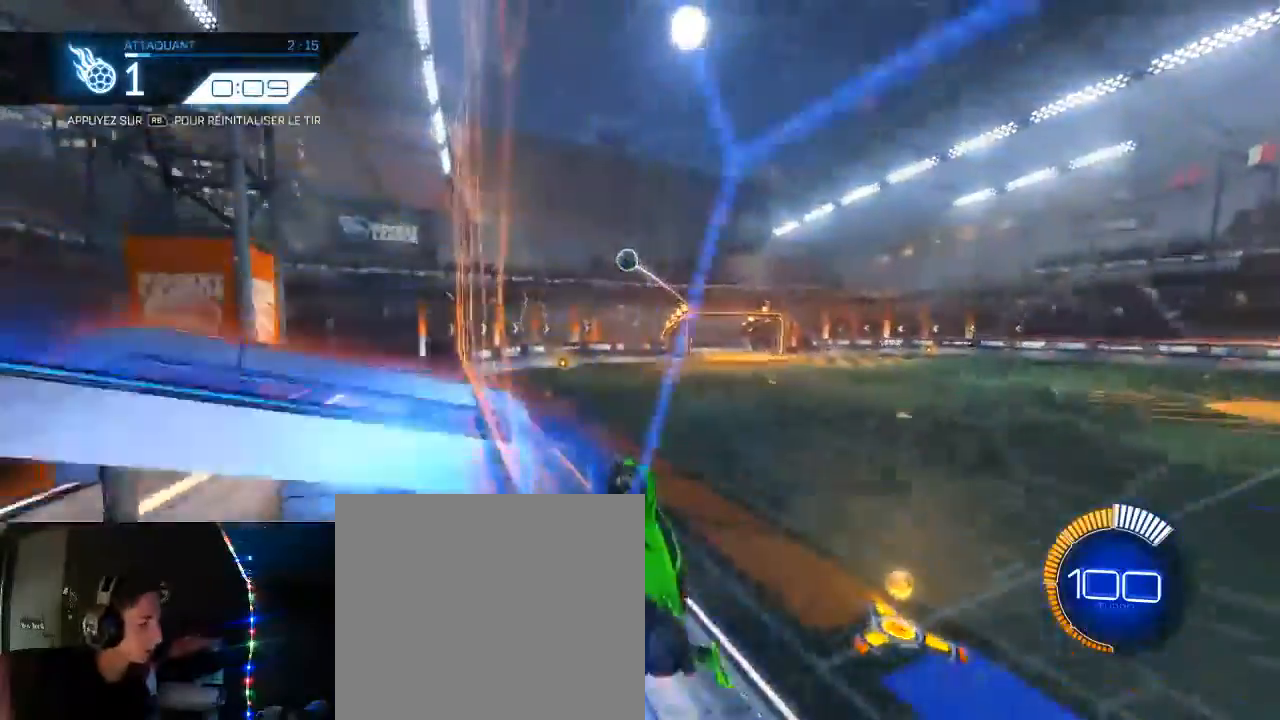
{"buttons": ["B", "R2"], "left_stick": "down", "right_stick": "center", "events": [[33, "L2", "down"], [100, "L2", "up"], [117, "A", "down"], [183, "L1", "down"], [217, "left_stick", "left"], [283, "A", "up"], [317, "left_stick", "down-left"], [417, "L1", "up"], [433, "left_stick", "down"], [500, "B", "down"]]}
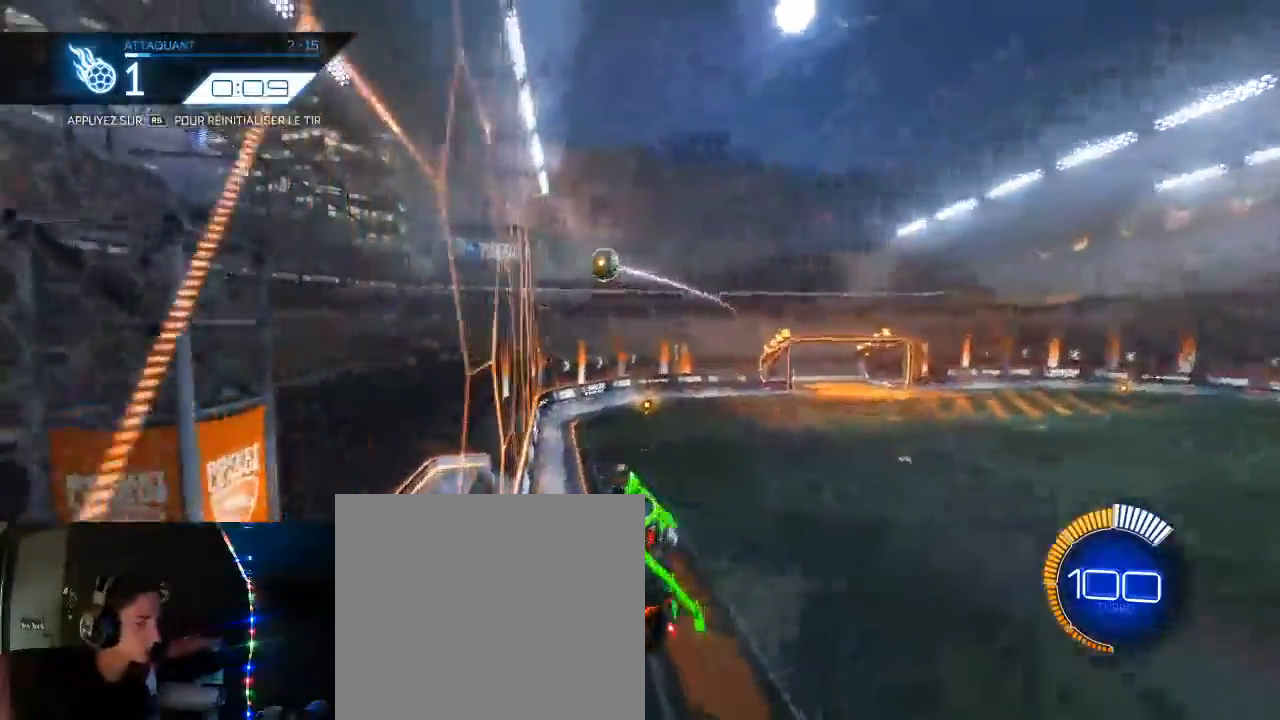
{"buttons": ["B", "L1", "R2"], "left_stick": "right", "right_stick": "center", "events": [[183, "B", "up"], [183, "L1", "down"], [217, "left_stick", "right"], [233, "B", "down"], [367, "B", "up"], [433, "B", "down"]]}
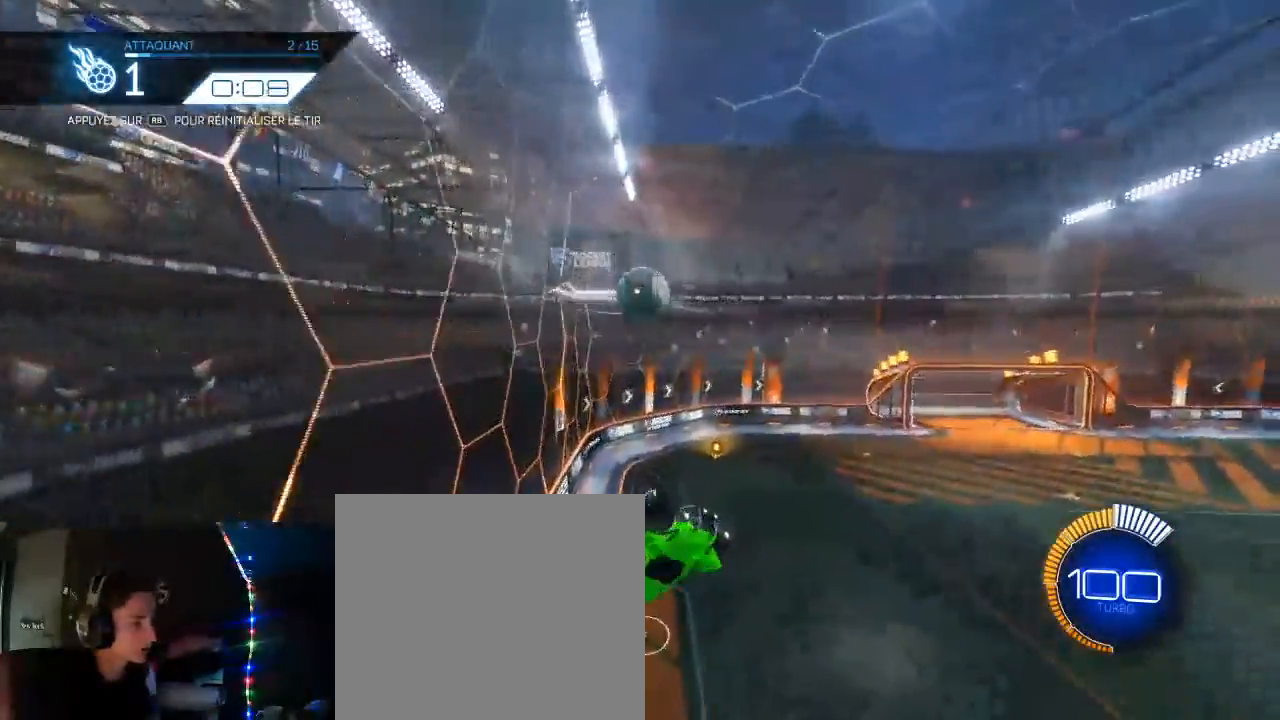
{"buttons": ["B", "L1", "R2"], "left_stick": "up-right", "right_stick": "center", "events": [[100, "B", "up"], [133, "L1", "up"], [150, "left_stick", "down"], [167, "R2", "up"], [317, "R2", "down"], [350, "B", "down"], [350, "L1", "down"], [400, "left_stick", "right"], [500, "left_stick", "up-right"]]}
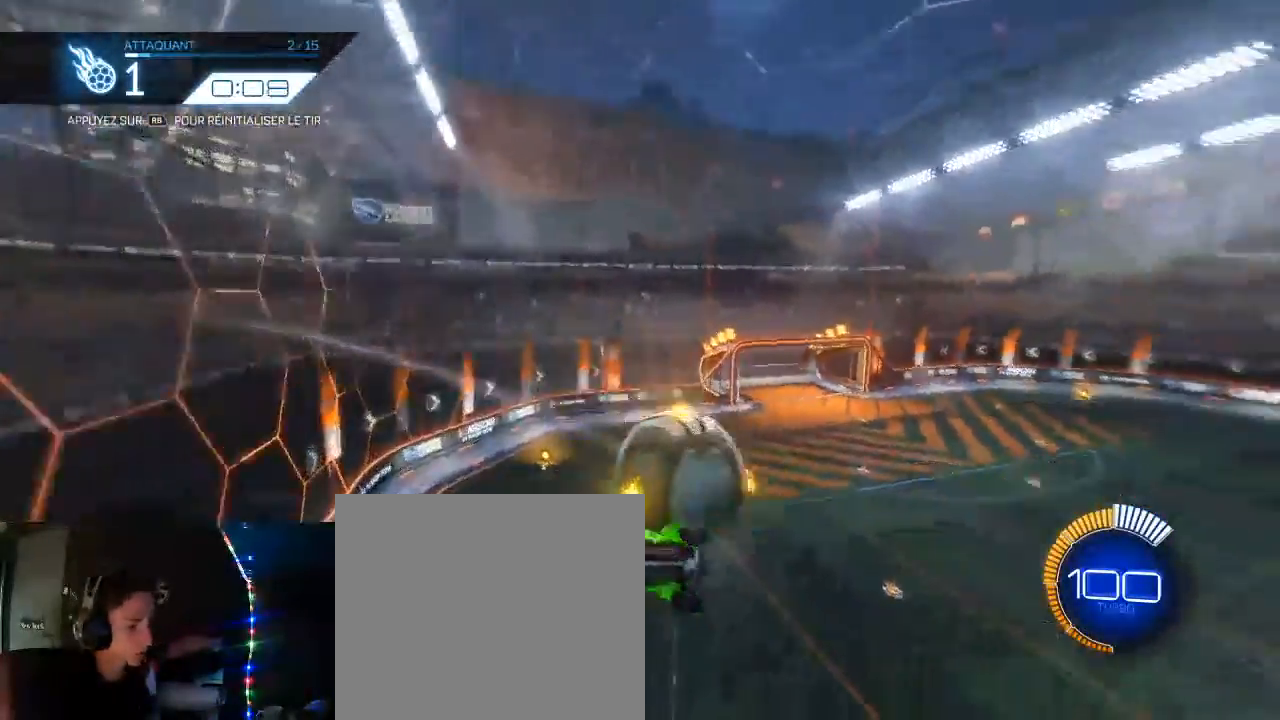
{"buttons": ["R1"], "left_stick": "center", "right_stick": "center", "events": [[300, "B", "up"], [317, "R2", "up"], [333, "L1", "up"], [367, "left_stick", "center"], [433, "R1", "down"]]}
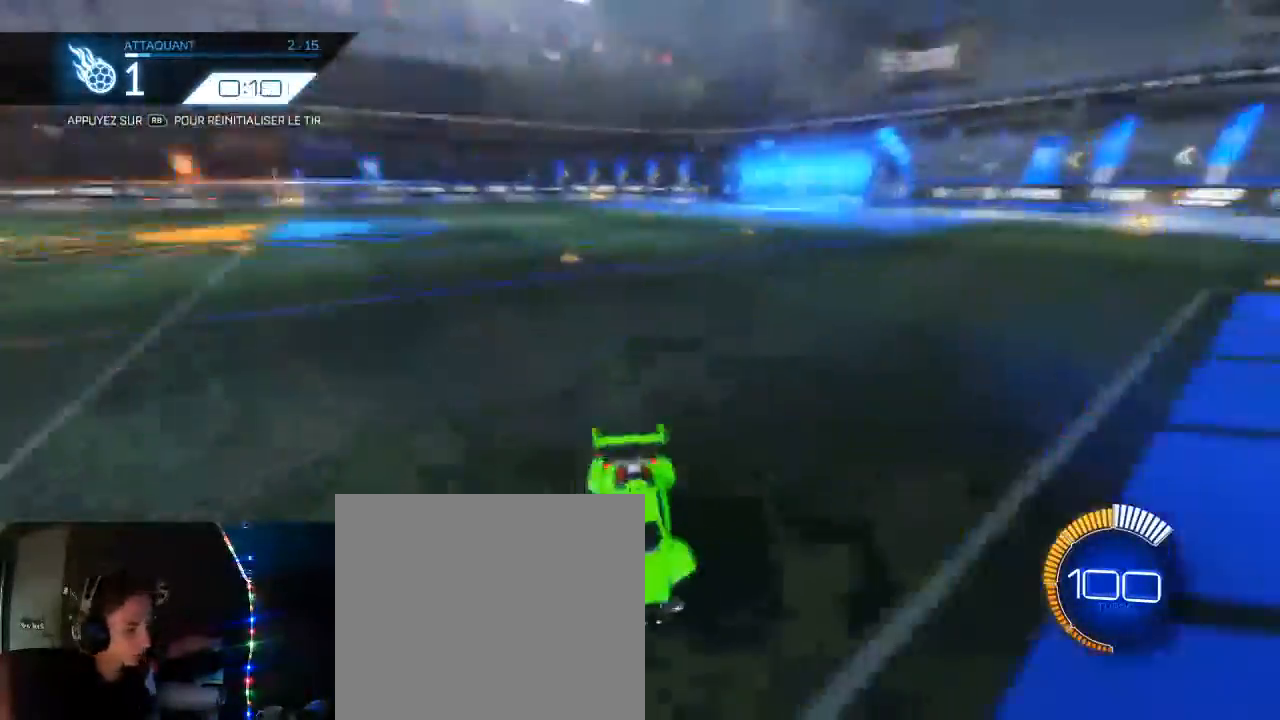
{"buttons": ["B", "R2"], "left_stick": "center", "right_stick": "center", "events": [[33, "R1", "up"], [117, "B", "down"], [117, "R2", "down"]]}
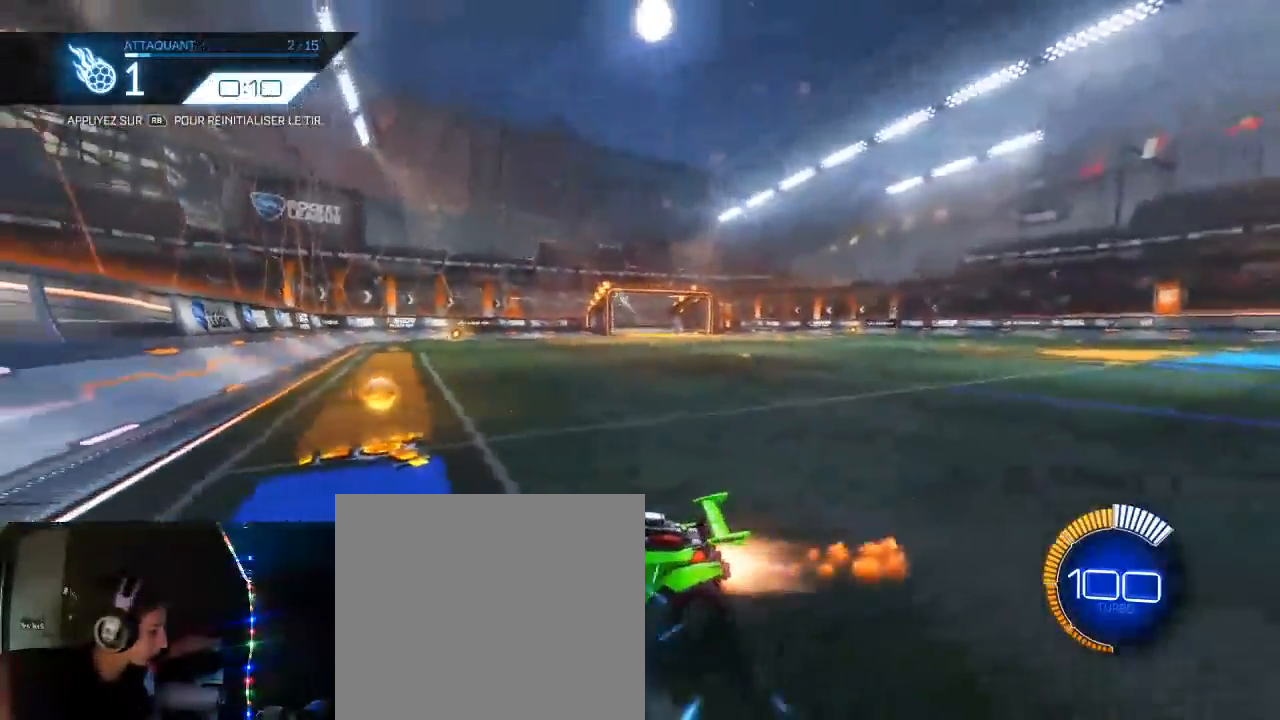
{"buttons": ["R2"], "left_stick": "center", "right_stick": "center", "events": [[233, "B", "up"], [300, "left_stick", "left"], [500, "left_stick", "center"]]}
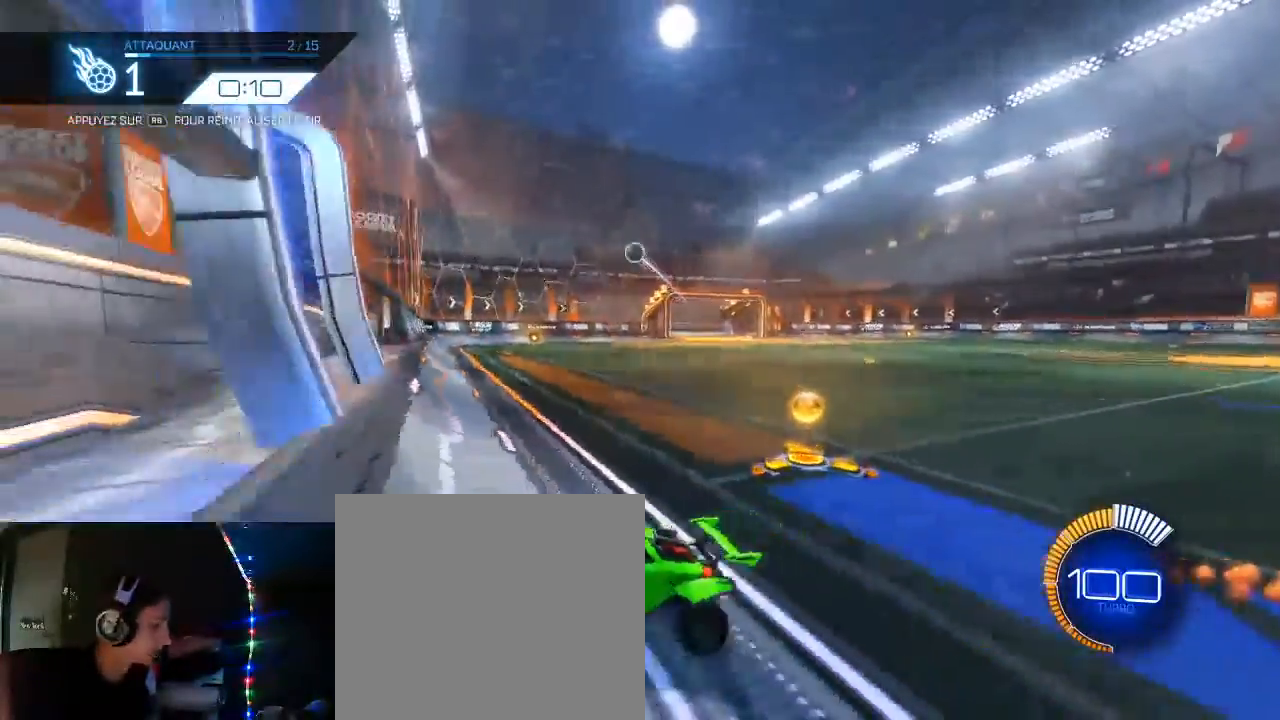
{"buttons": ["R2"], "left_stick": "right", "right_stick": "center", "events": [[300, "left_stick", "right"]]}
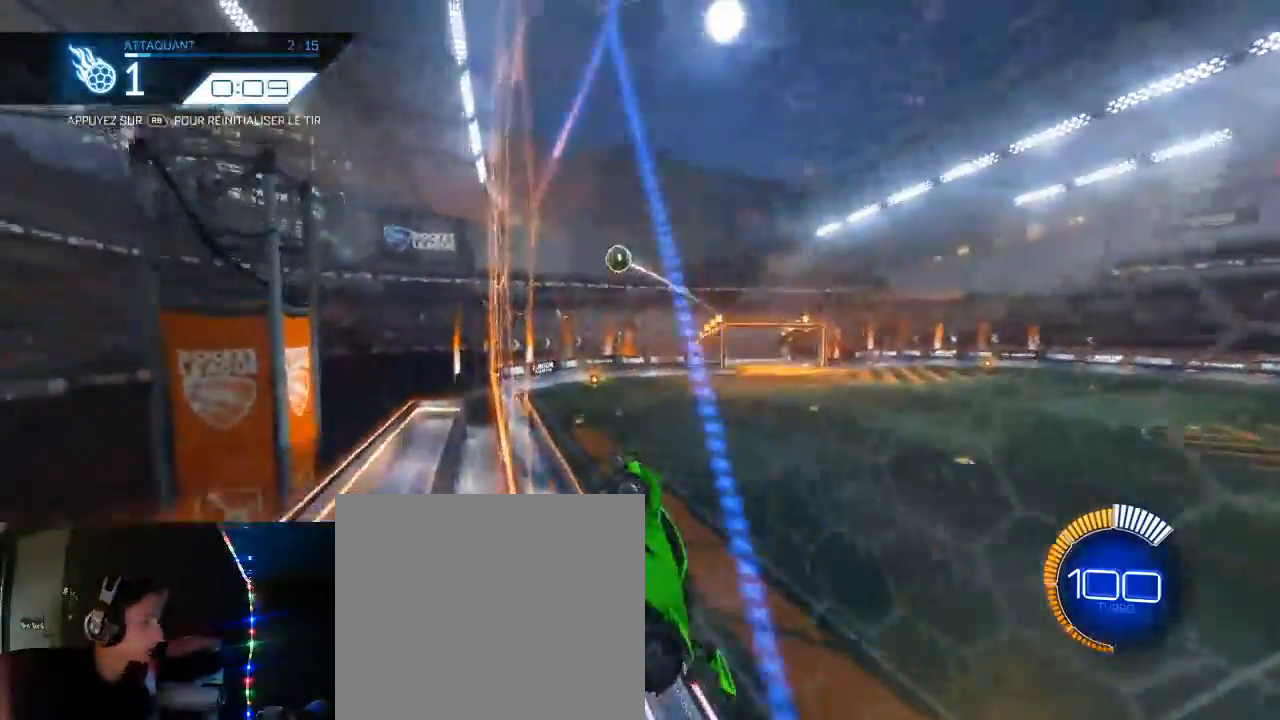
{"buttons": ["B", "L1", "R2"], "left_stick": "center", "right_stick": "center", "events": [[83, "A", "down"], [200, "L1", "down"], [217, "left_stick", "left"], [233, "A", "up"], [300, "B", "down"], [350, "left_stick", "down-left"], [483, "left_stick", "center"]]}
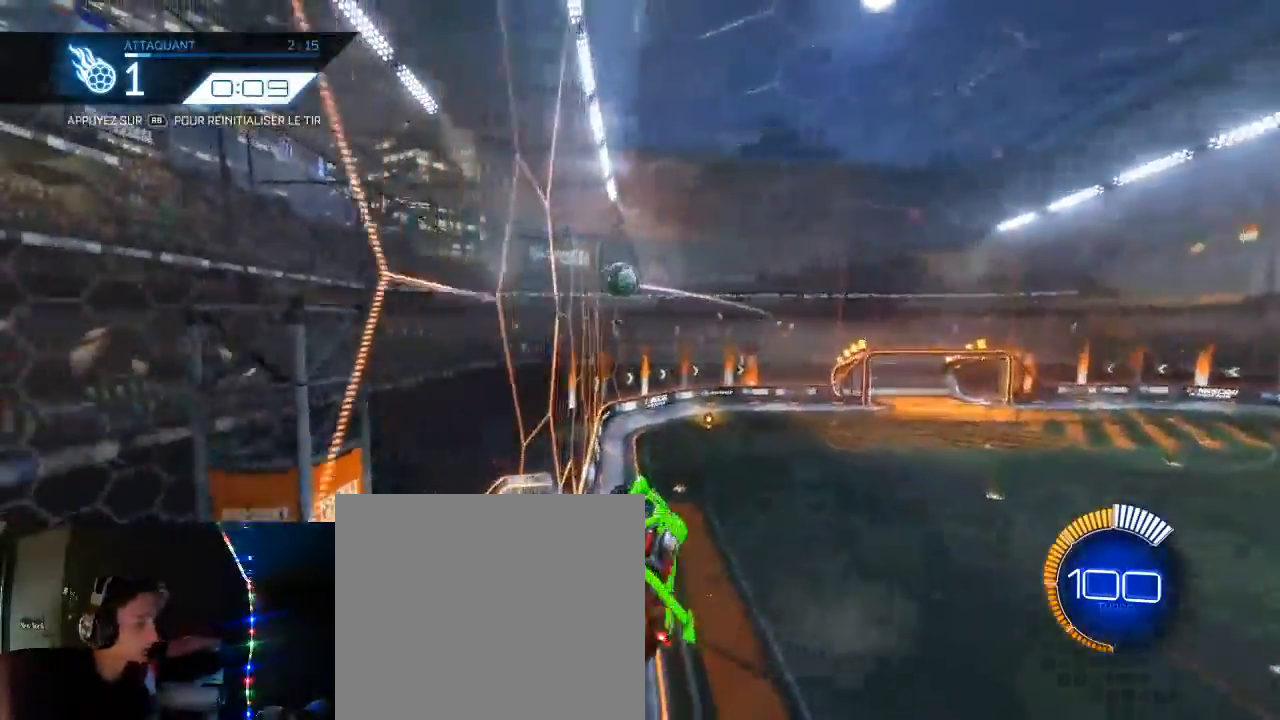
{"buttons": ["A", "B", "L1", "R2", "L3"], "left_stick": "up-right", "right_stick": "center", "events": [[267, "left_stick", "up-right"], [433, "A", "down"], [450, "L3", "down"]]}
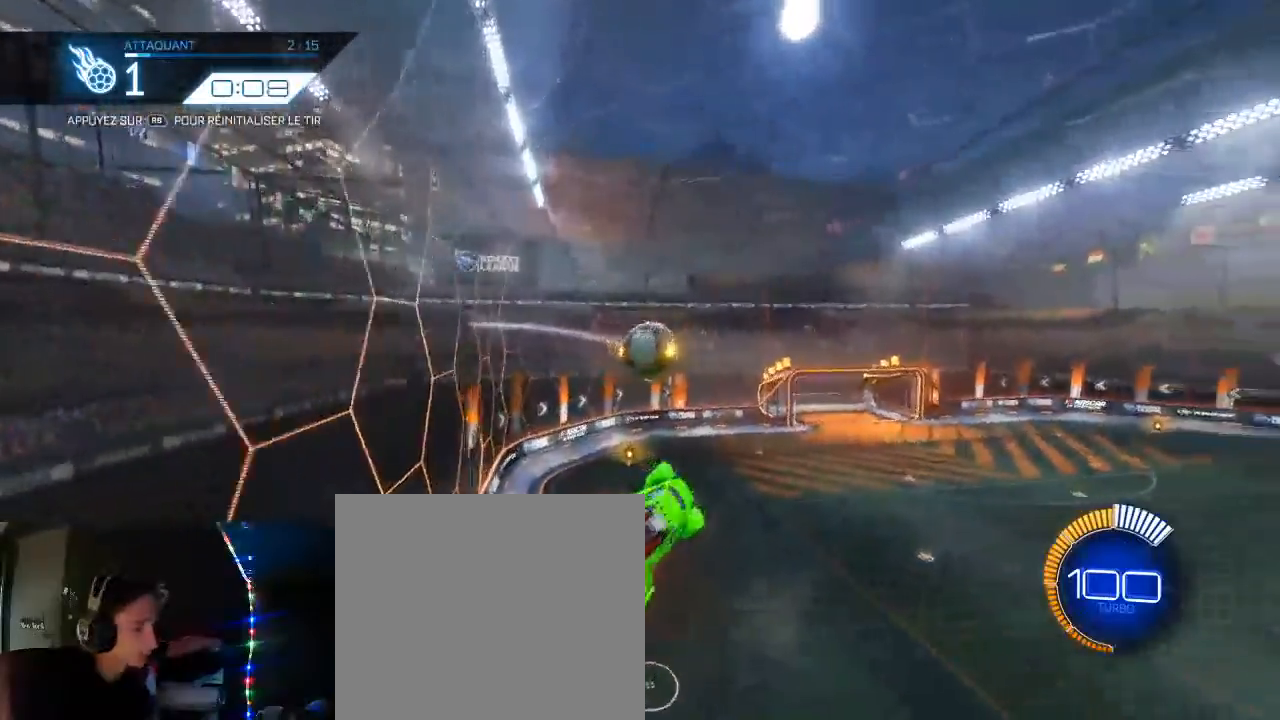
{"buttons": [], "left_stick": "center", "right_stick": "center", "events": [[117, "A", "up"], [333, "L3", "up"], [350, "B", "up"], [400, "R2", "up"], [433, "L1", "up"], [483, "left_stick", "center"]]}
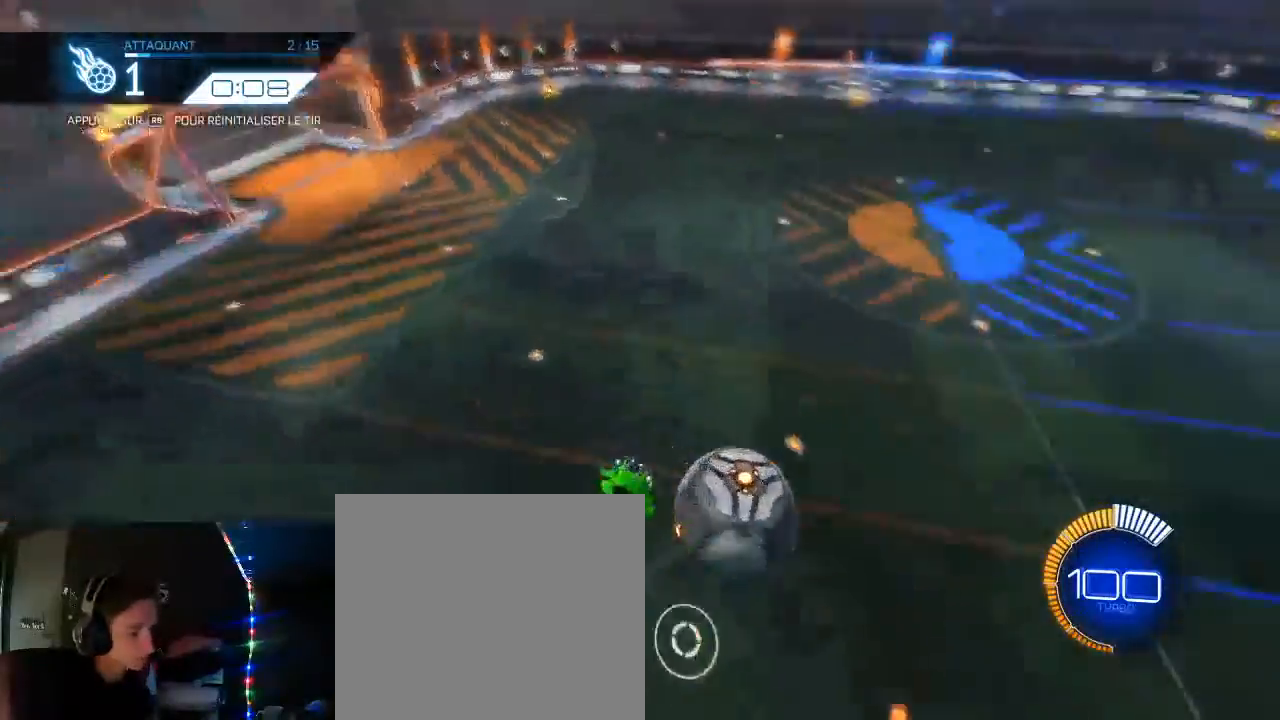
{"buttons": ["B", "R2"], "left_stick": "center", "right_stick": "center", "events": [[33, "R1", "down"], [133, "R1", "up"], [167, "R2", "down"], [200, "B", "down"]]}
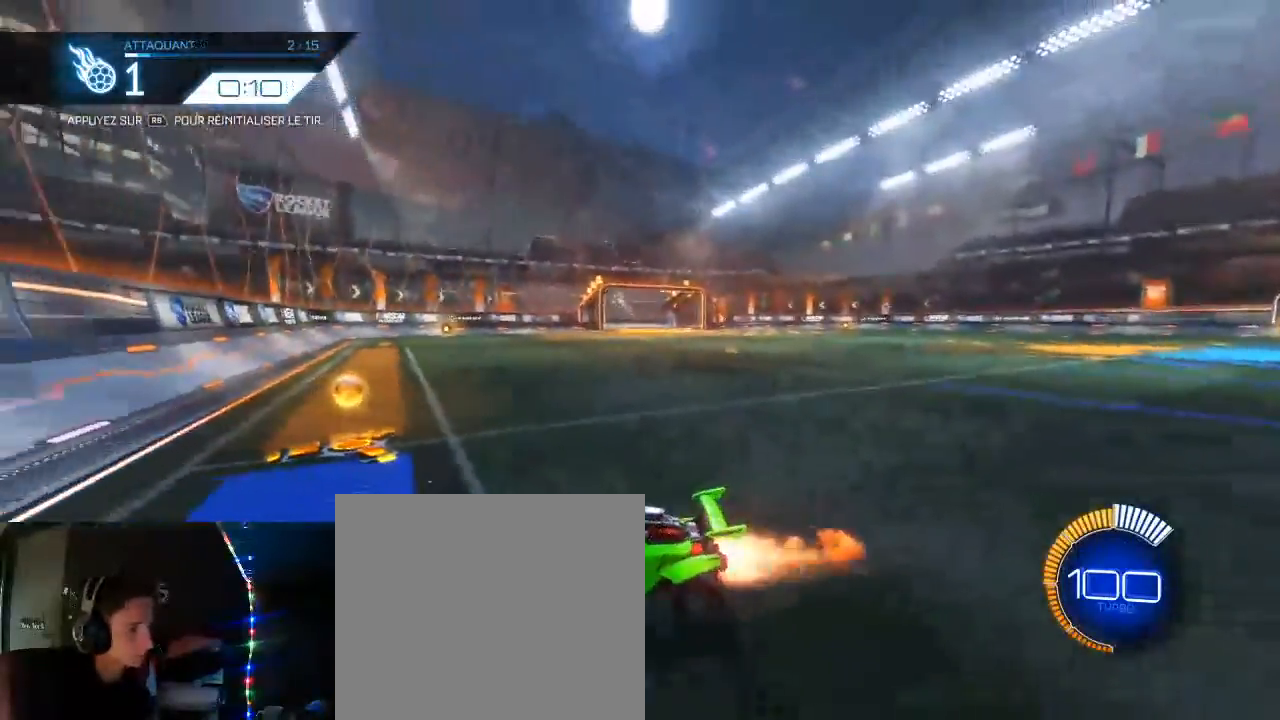
{"buttons": ["B", "R2"], "left_stick": "center", "right_stick": "center", "events": [[117, "left_stick", "left"], [283, "left_stick", "center"]]}
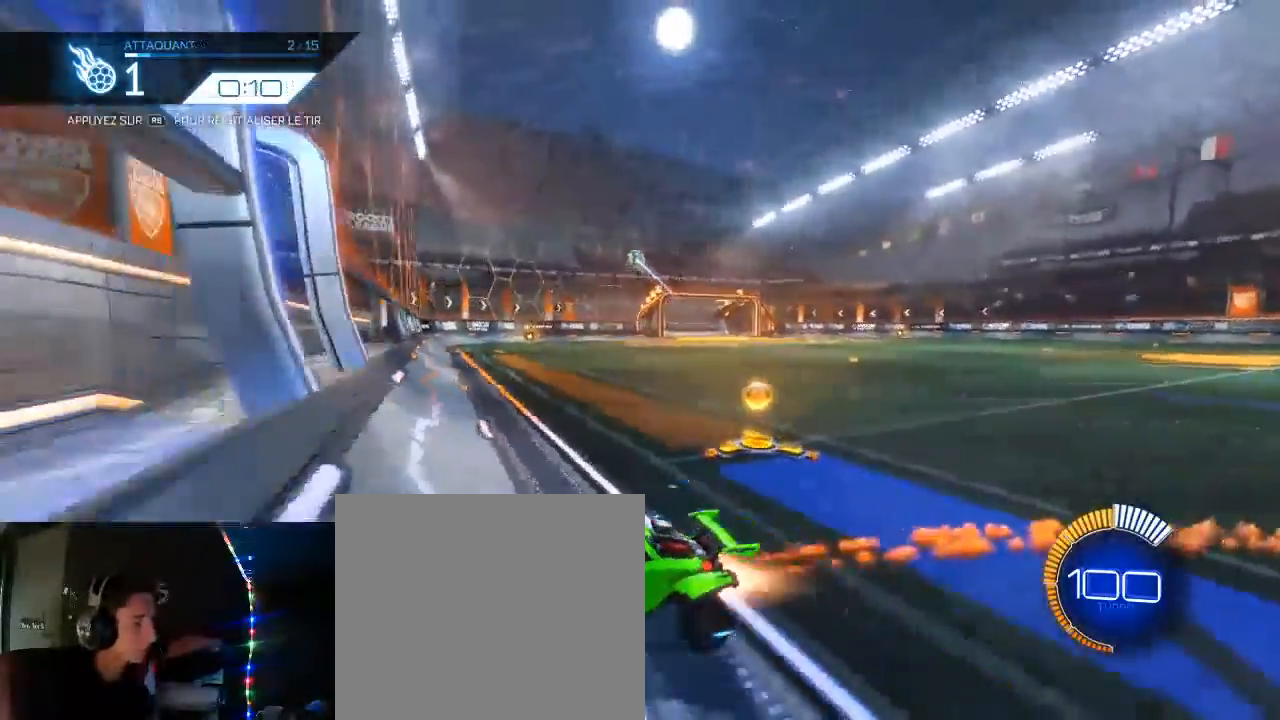
{"buttons": ["A", "R2"], "left_stick": "right", "right_stick": "center"}
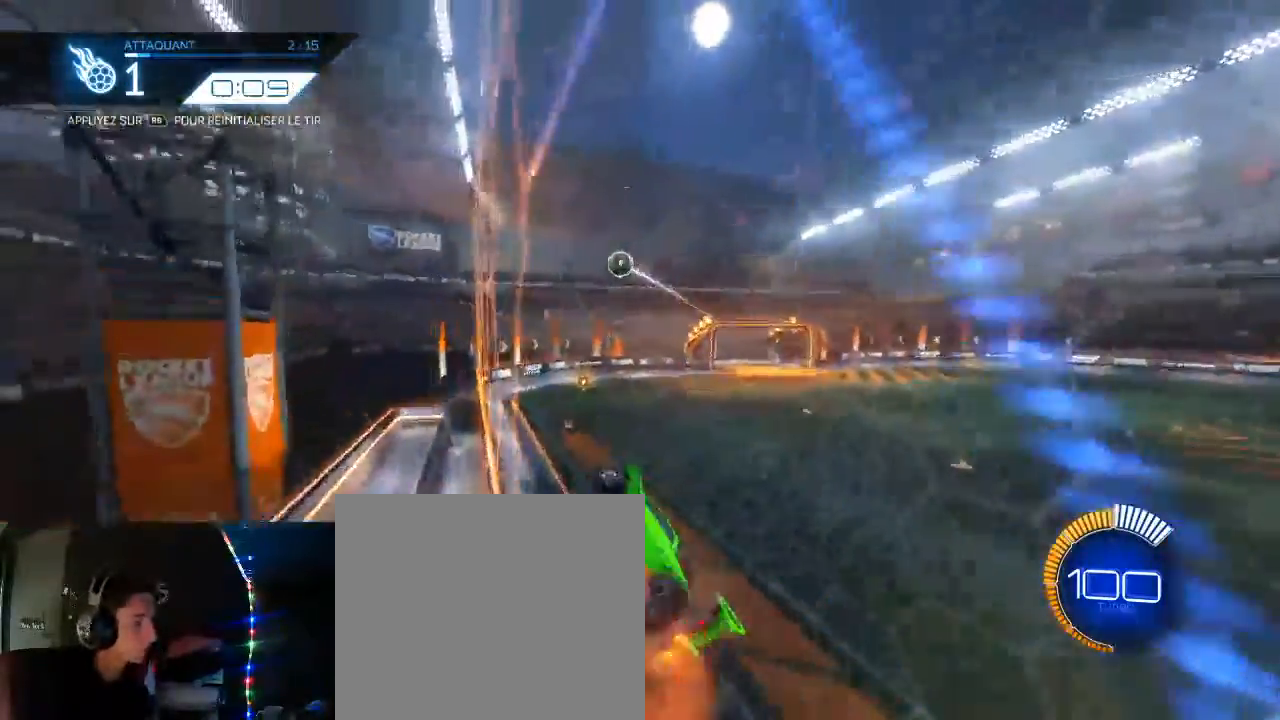
{"buttons": ["B", "R2"], "left_stick": "center", "right_stick": "center", "events": [[50, "L1", "down"], [50, "left_stick", "left"], [83, "A", "up"], [183, "left_stick", "down-left"], [250, "L1", "up"], [267, "B", "down"], [383, "B", "up"], [417, "left_stick", "center"], [450, "B", "down"]]}
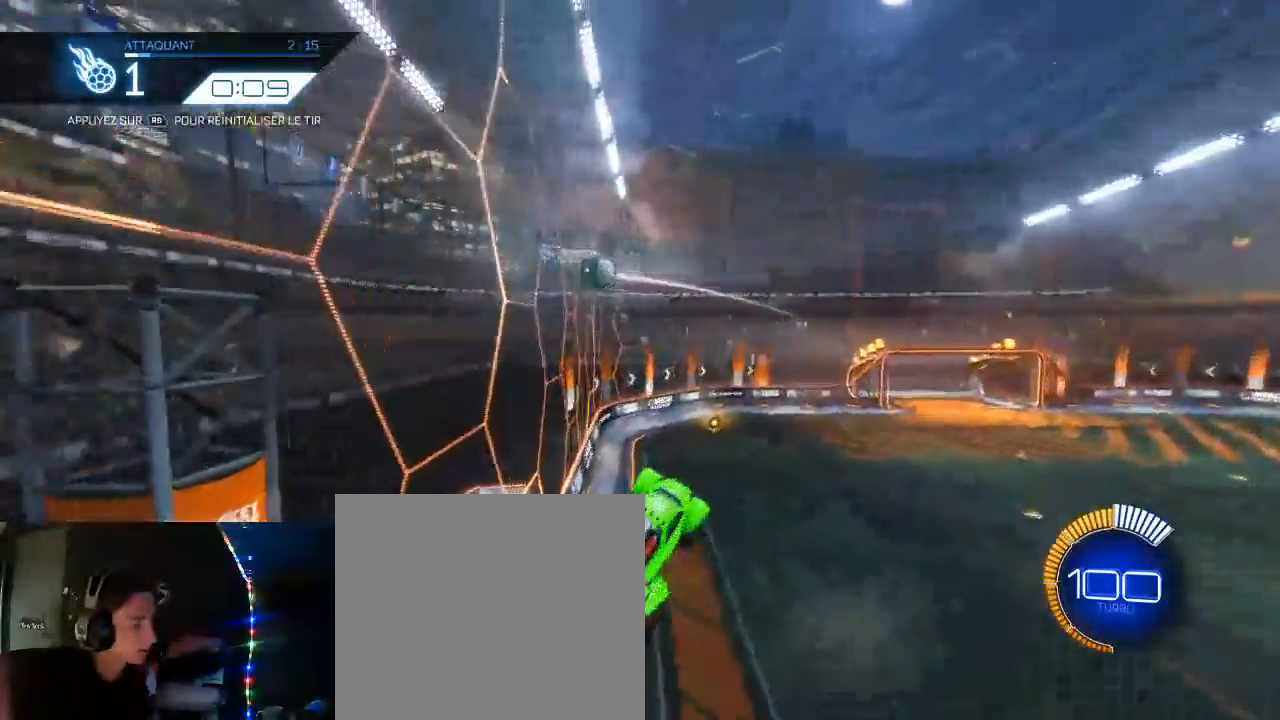
{"buttons": ["L1", "R2"], "left_stick": "down-right", "right_stick": "center", "events": [[100, "left_stick", "right"], [133, "B", "up"], [133, "L1", "down"], [400, "left_stick", "down-right"]]}
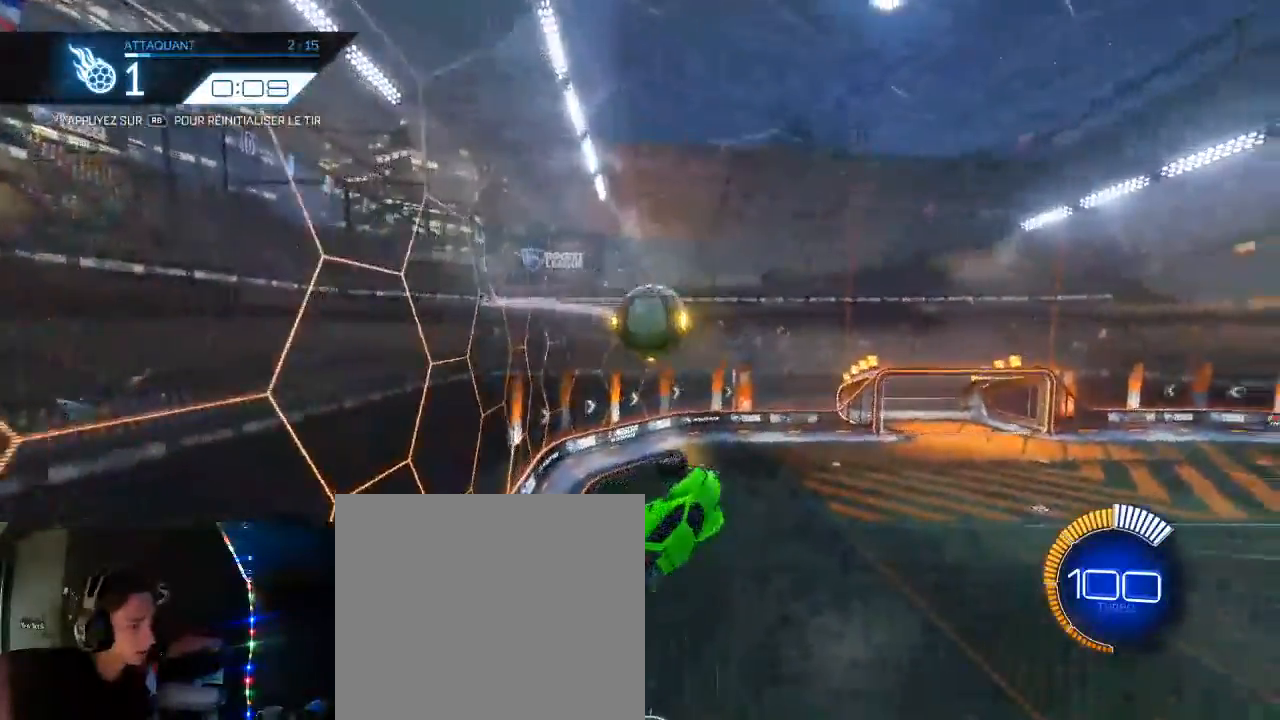
{"buttons": ["B", "L1", "R2", "L3"], "left_stick": "up-right", "right_stick": "center", "events": [[50, "B", "down"], [100, "L3", "down"], [183, "A", "down"], [200, "left_stick", "up-right"], [350, "A", "up"]]}
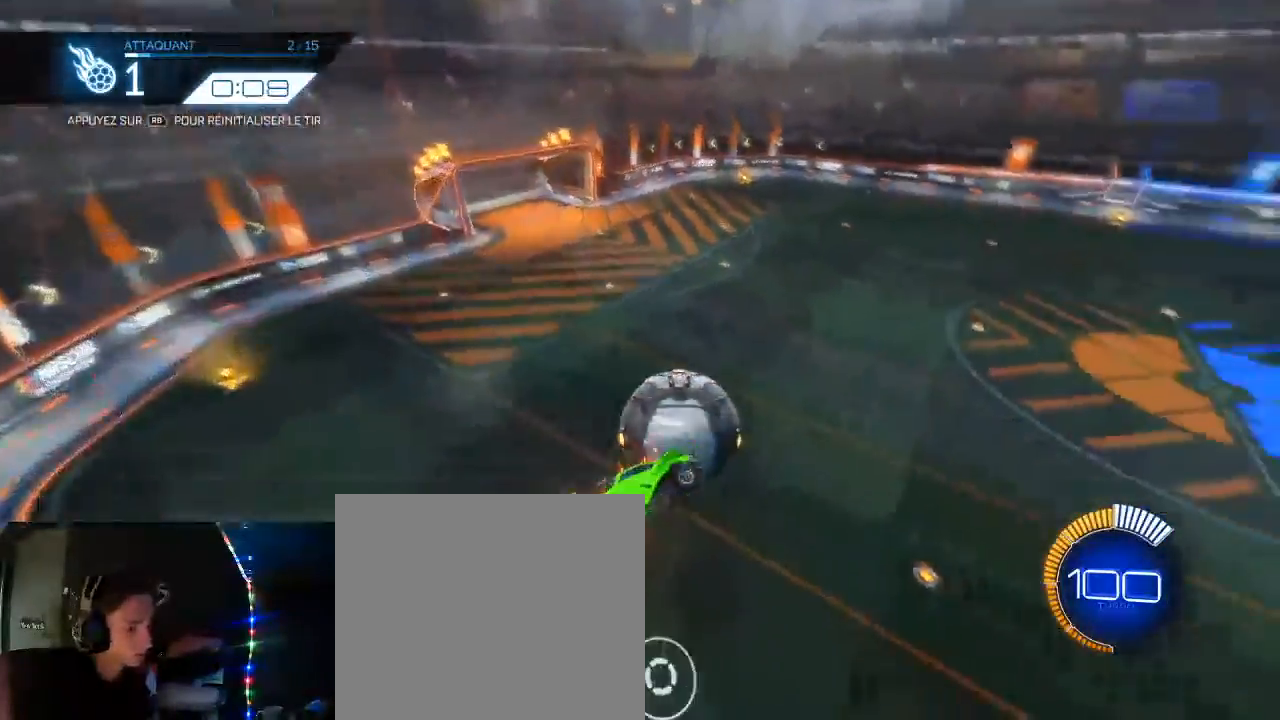
{"buttons": ["B", "L1", "R2"], "left_stick": "right", "right_stick": "center", "events": [[83, "L3", "up"], [150, "B", "up"], [350, "B", "down"], [383, "left_stick", "right"]]}
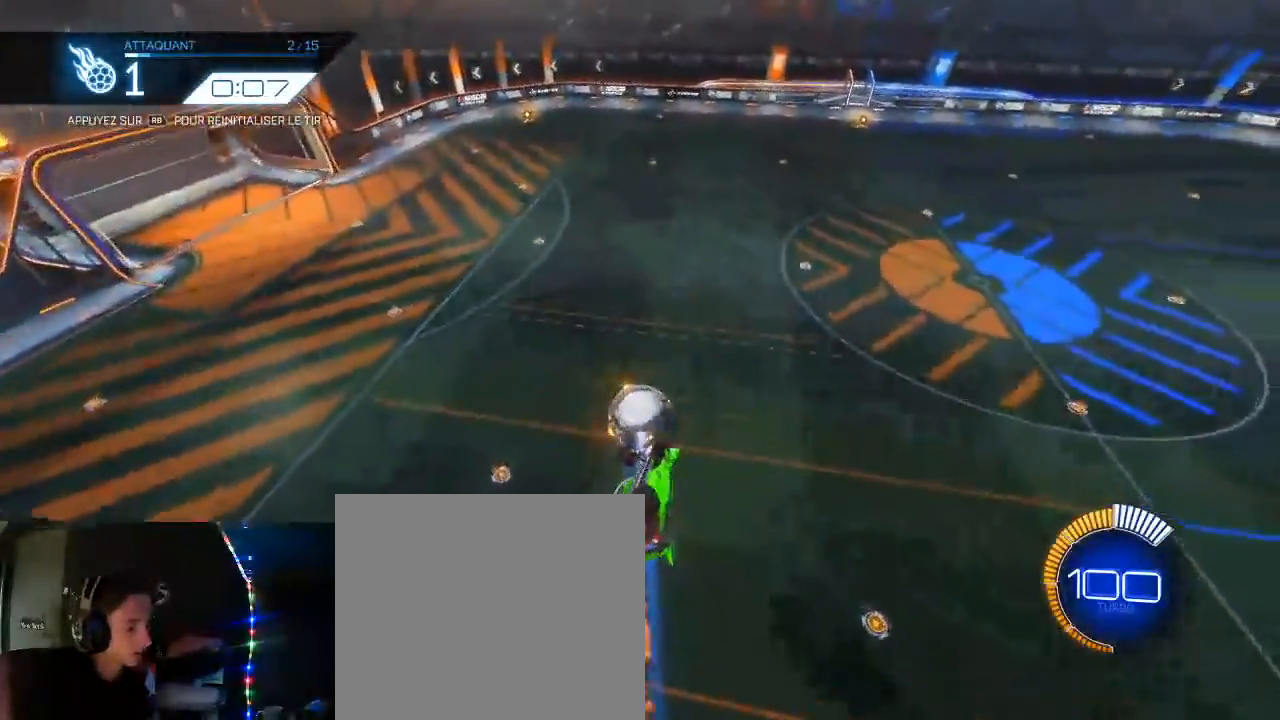
{"buttons": ["B", "R2"], "left_stick": "down-left", "right_stick": "center", "events": [[400, "left_stick", "down-left"], [433, "L1", "up"]]}
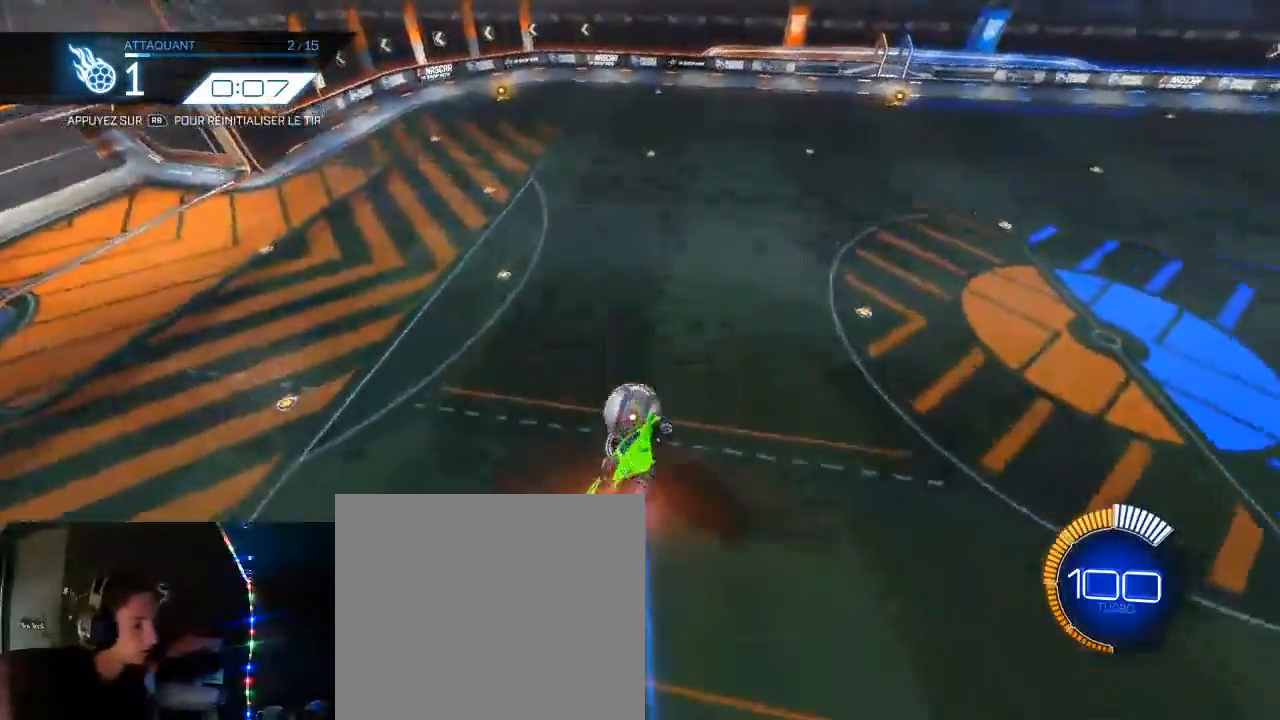
{"buttons": ["B", "R2"], "left_stick": "up-left", "right_stick": "center", "events": [[100, "left_stick", "down-right"], [167, "left_stick", "center"], [317, "left_stick", "up-left"]]}
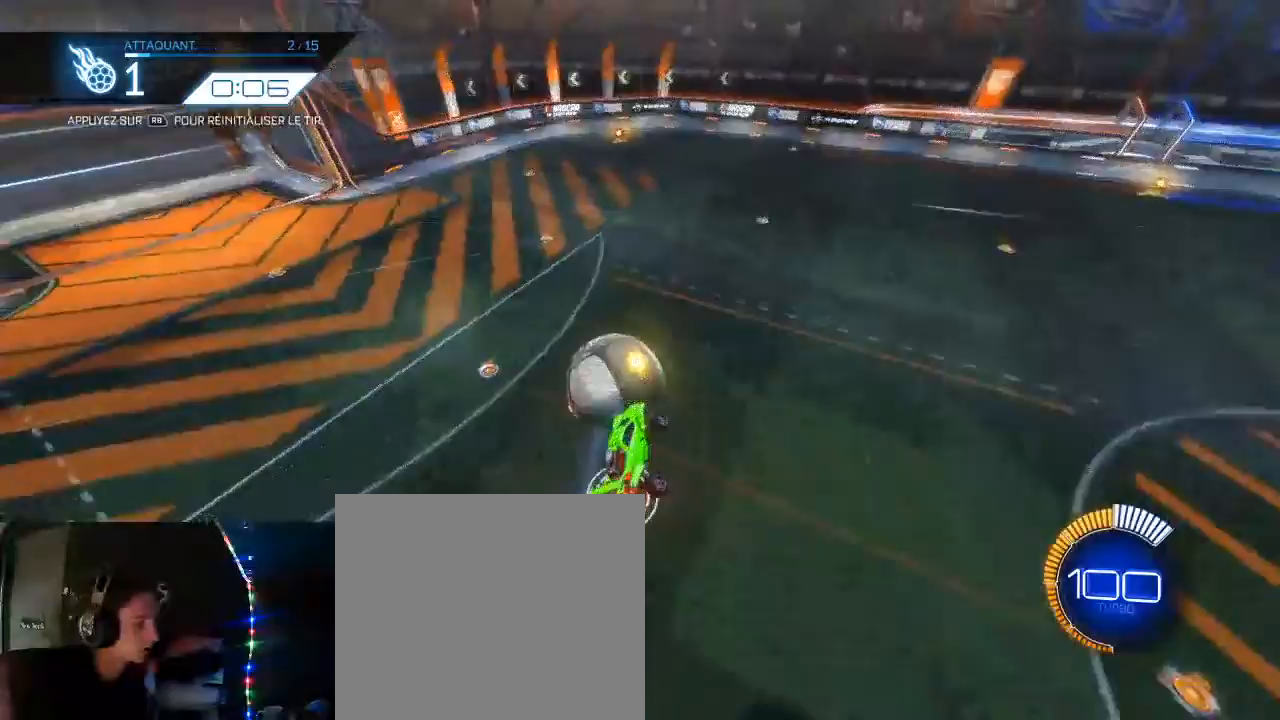
{"buttons": ["R1"], "left_stick": "center", "right_stick": "center", "events": [[17, "left_stick", "up-right"], [333, "B", "up"], [333, "left_stick", "center"], [383, "R2", "up"], [500, "R1", "down"]]}
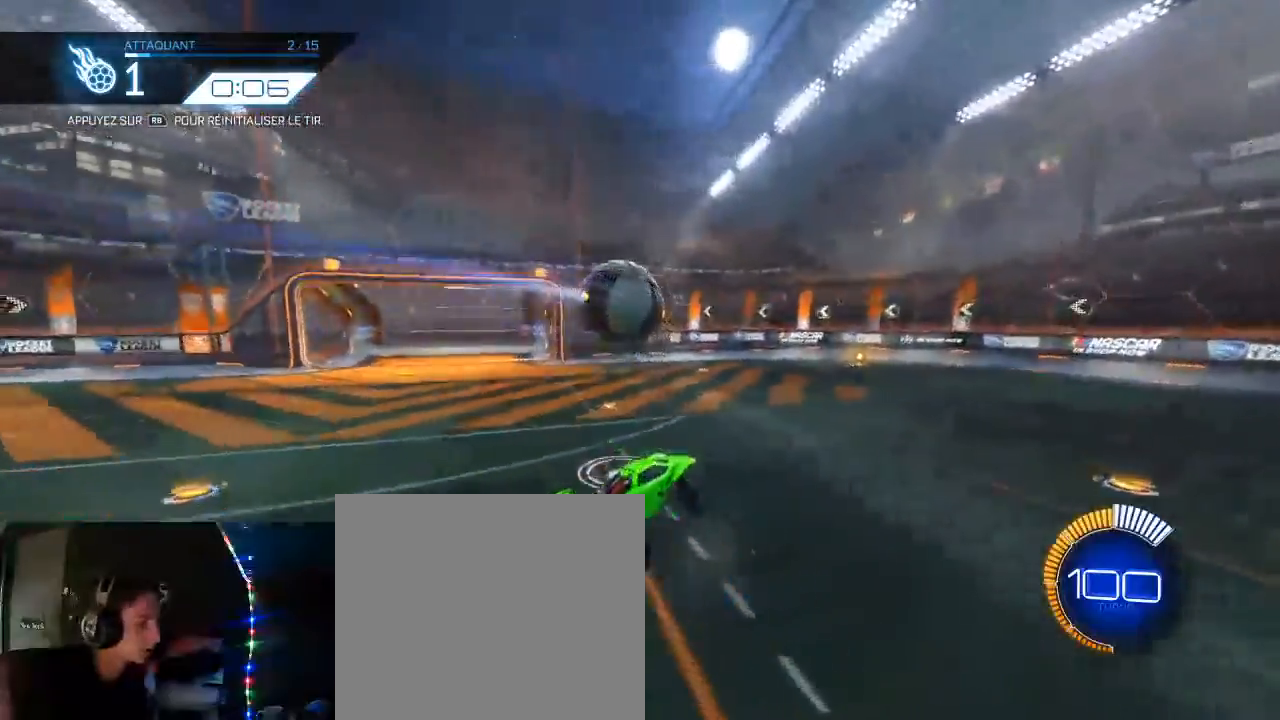
{"buttons": ["B", "R2"], "left_stick": "center", "right_stick": "center", "events": [[100, "R1", "up"], [133, "R2", "down"], [150, "B", "down"]]}
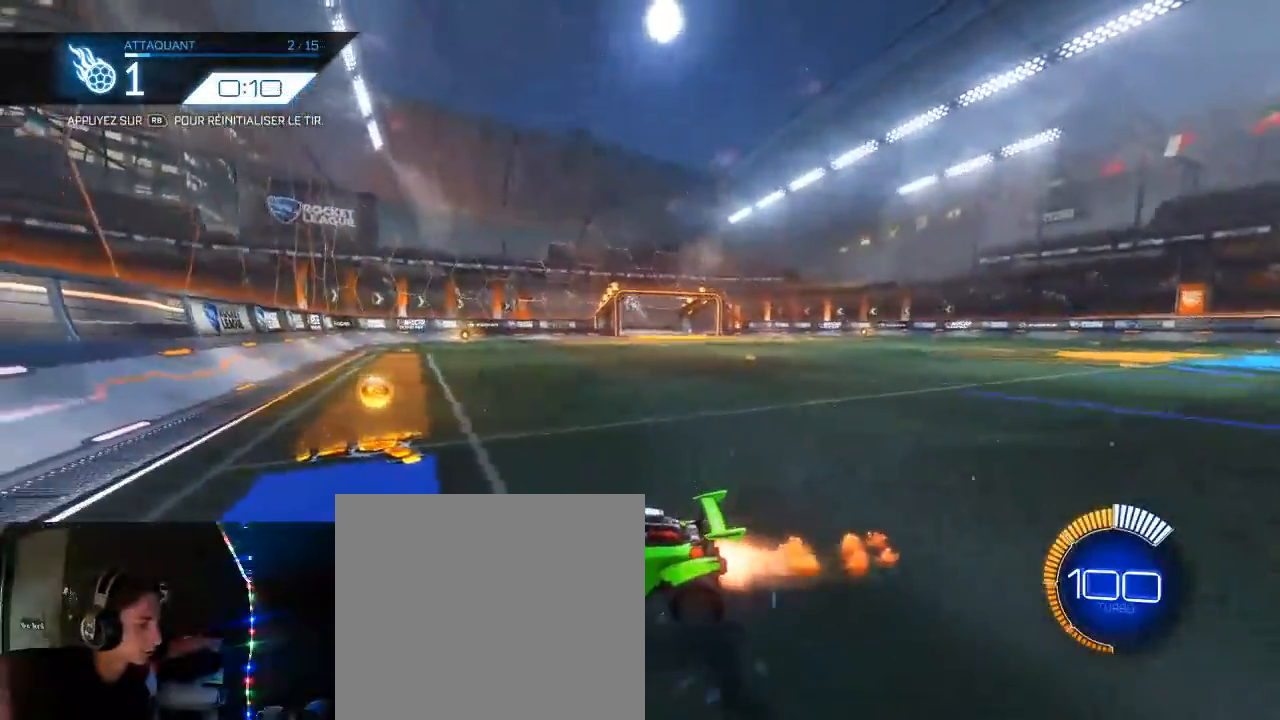
{"buttons": ["B", "R2"], "left_stick": "center", "right_stick": "center", "events": [[283, "left_stick", "up-left"], [367, "left_stick", "center"]]}